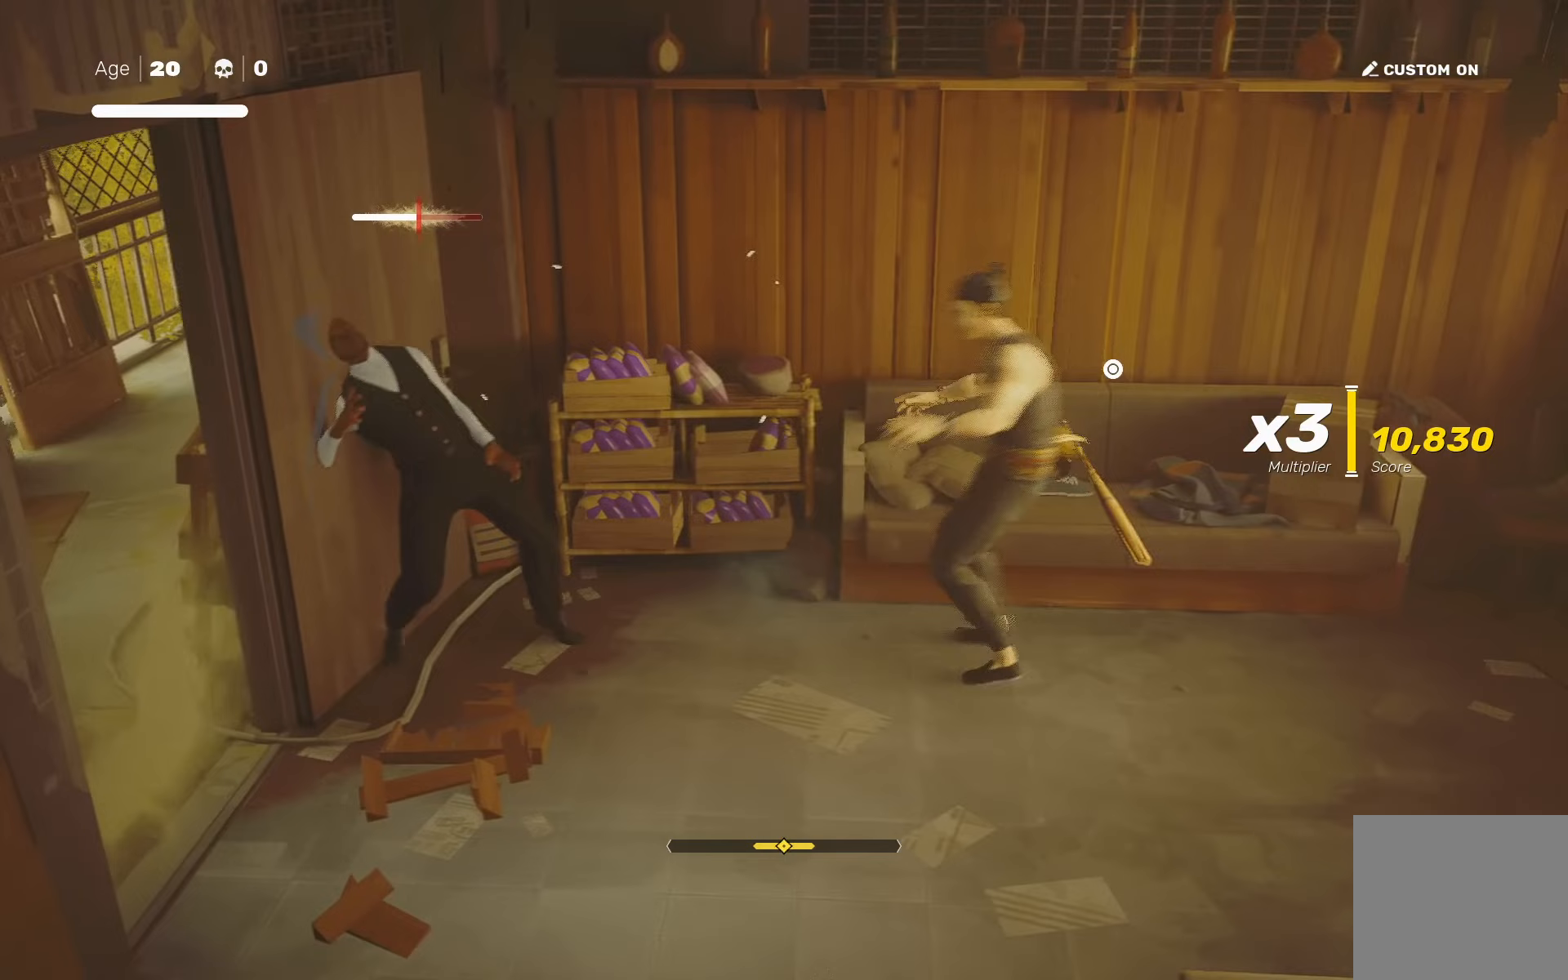
Gameplay with a controller (PlayStation layout); each line is a JSON object with the inputs held at the frame after it (dt_ms = milliseconds from this image to that frame). "events" lists button and stick changes between this image and that frame as [ms after this image, input, new state], when the widget could be followed in between.
{"dt_ms": 233, "buttons": ["SQUARE"], "left_stick": "left", "right_stick": "center", "events": [[100, "left_stick", "center"], [183, "left_stick", "left"], [217, "SQUARE", "down"]]}
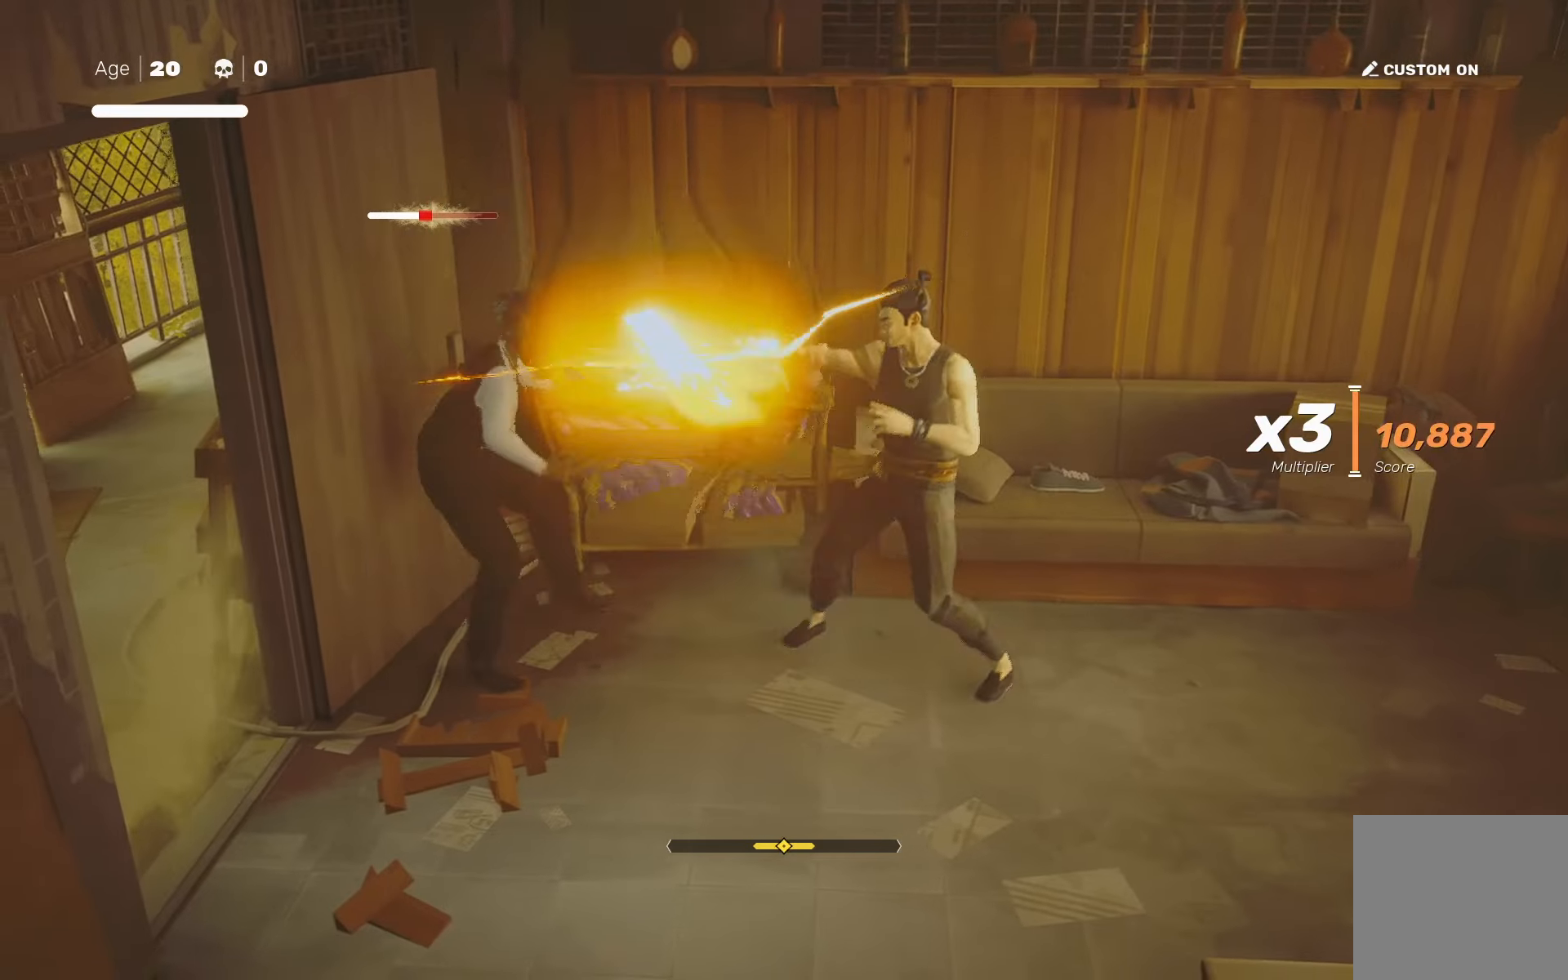
{"dt_ms": 500, "buttons": [], "left_stick": "center", "right_stick": "center", "events": [[34, "left_stick", "right"], [67, "SQUARE", "up"], [284, "left_stick", "left"], [334, "SQUARE", "down"], [384, "SQUARE", "up"], [417, "left_stick", "center"]]}
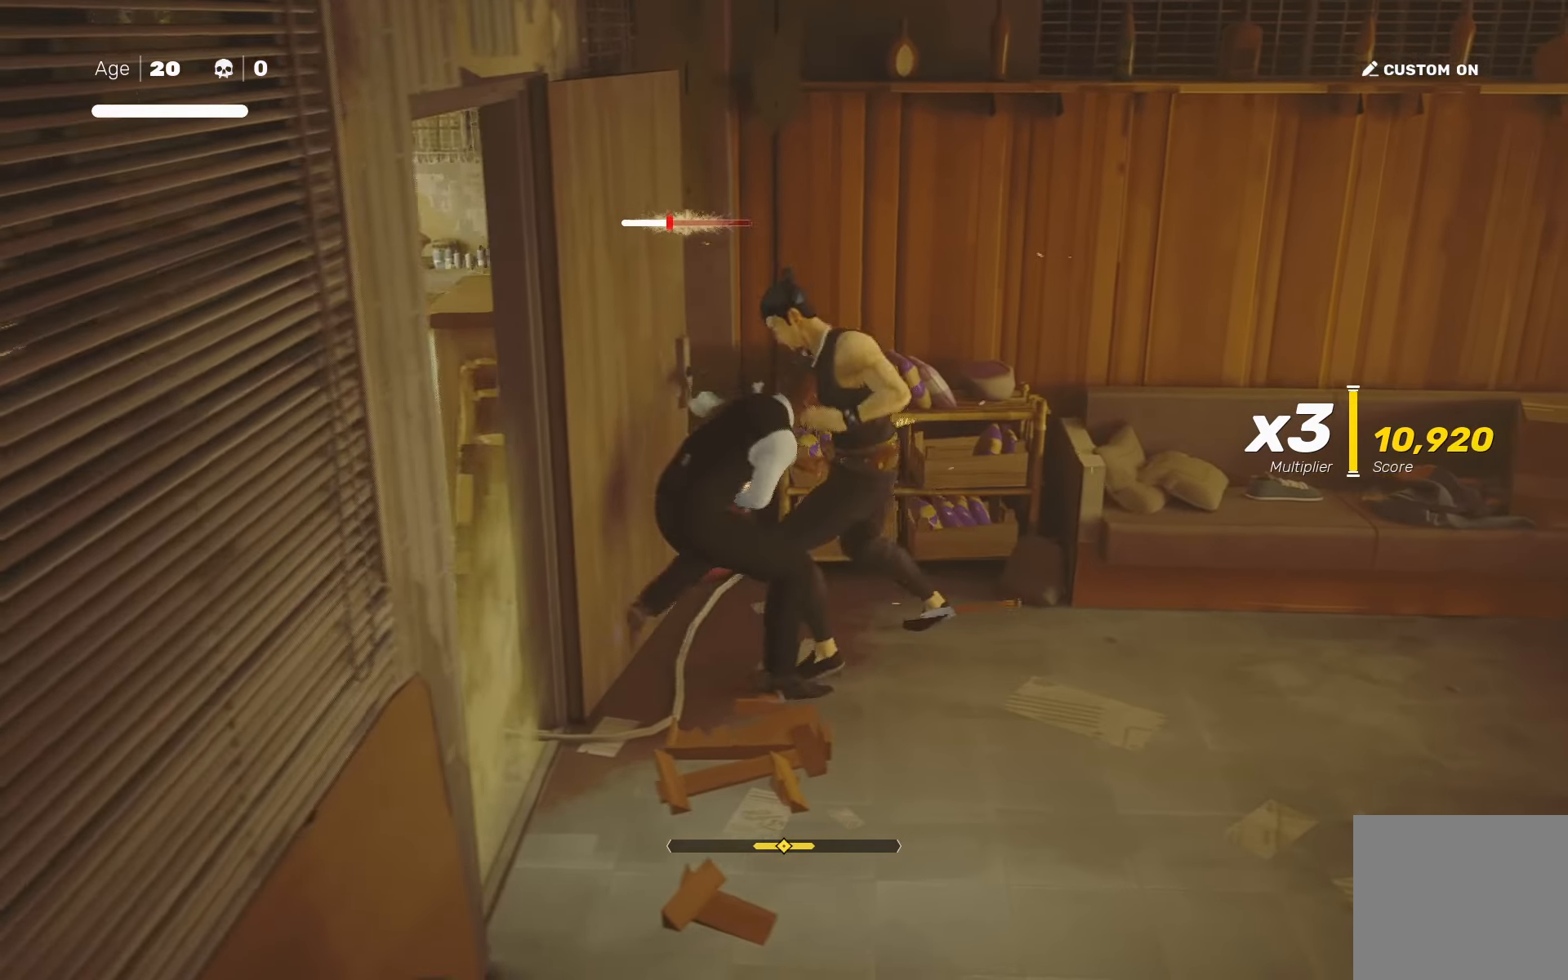
{"dt_ms": 500, "buttons": [], "left_stick": "center", "right_stick": "center", "events": [[117, "TRIANGLE", "down"], [200, "TRIANGLE", "up"], [284, "right_stick", "down-left"], [384, "right_stick", "center"]]}
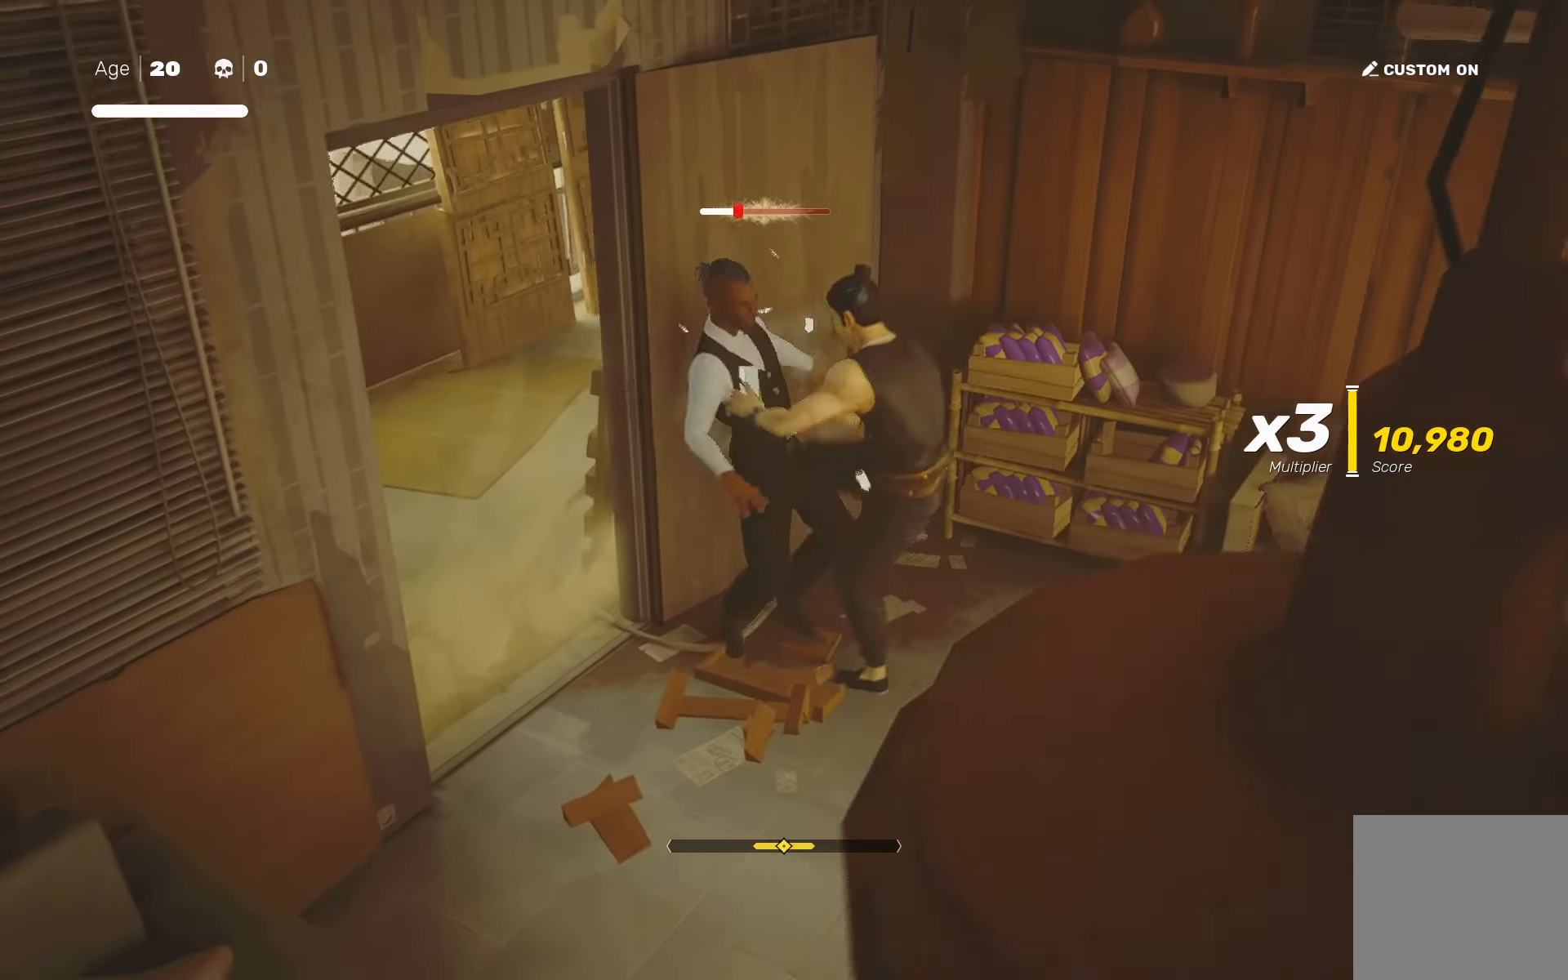
{"dt_ms": 500, "buttons": [], "left_stick": "up-left", "right_stick": "center", "events": [[167, "TRIANGLE", "down"], [217, "TRIANGLE", "up"], [367, "left_stick", "right"], [484, "left_stick", "up-left"]]}
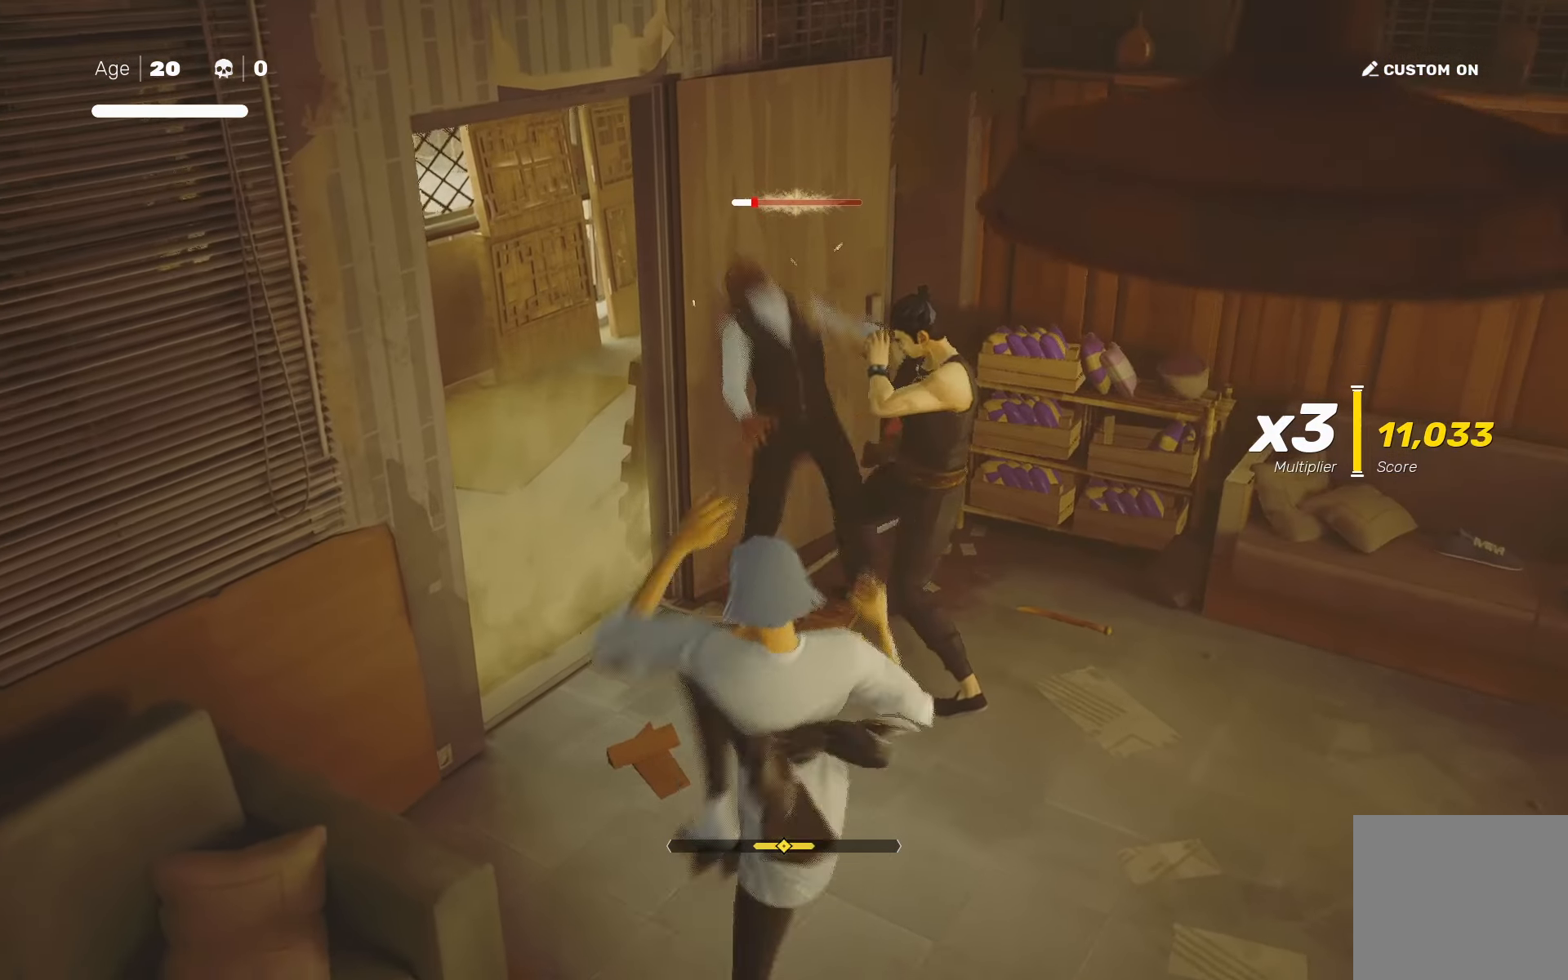
{"dt_ms": 500, "buttons": [], "left_stick": "center", "right_stick": "center", "events": [[100, "left_stick", "center"], [134, "L1", "down"], [200, "left_stick", "left"], [267, "L1", "up"], [300, "left_stick", "center"], [400, "SQUARE", "down"], [467, "SQUARE", "up"]]}
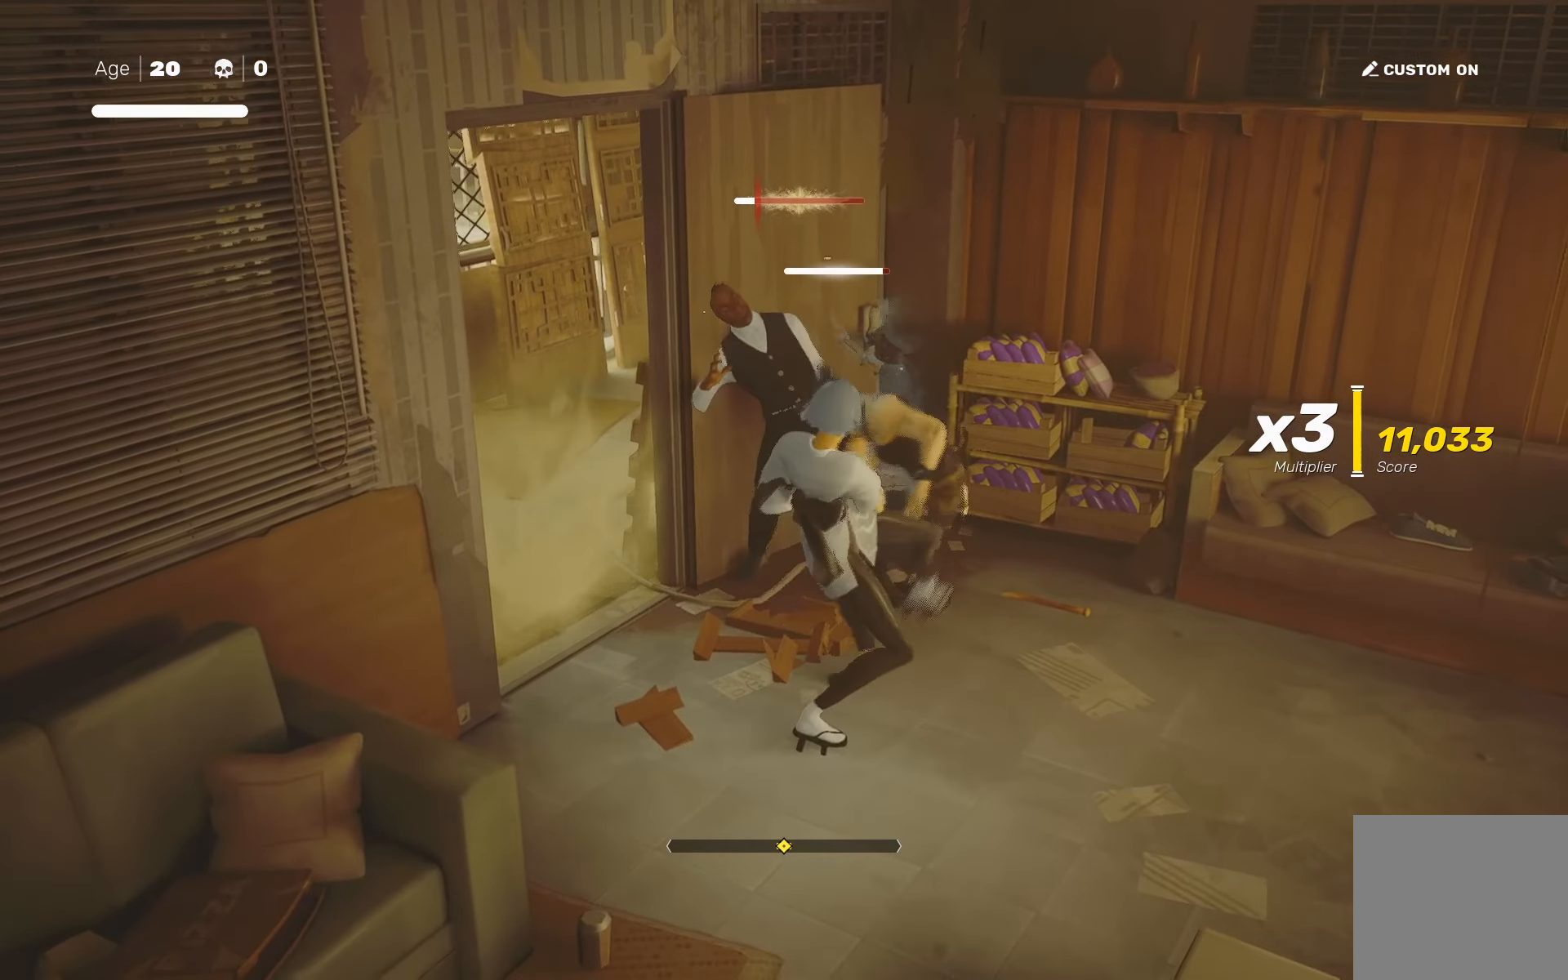
{"dt_ms": 500, "buttons": [], "left_stick": "center", "right_stick": "center", "events": [[50, "right_stick", "left"], [167, "right_stick", "center"], [217, "left_stick", "down-left"], [417, "SQUARE", "down"], [484, "SQUARE", "up"], [484, "left_stick", "center"]]}
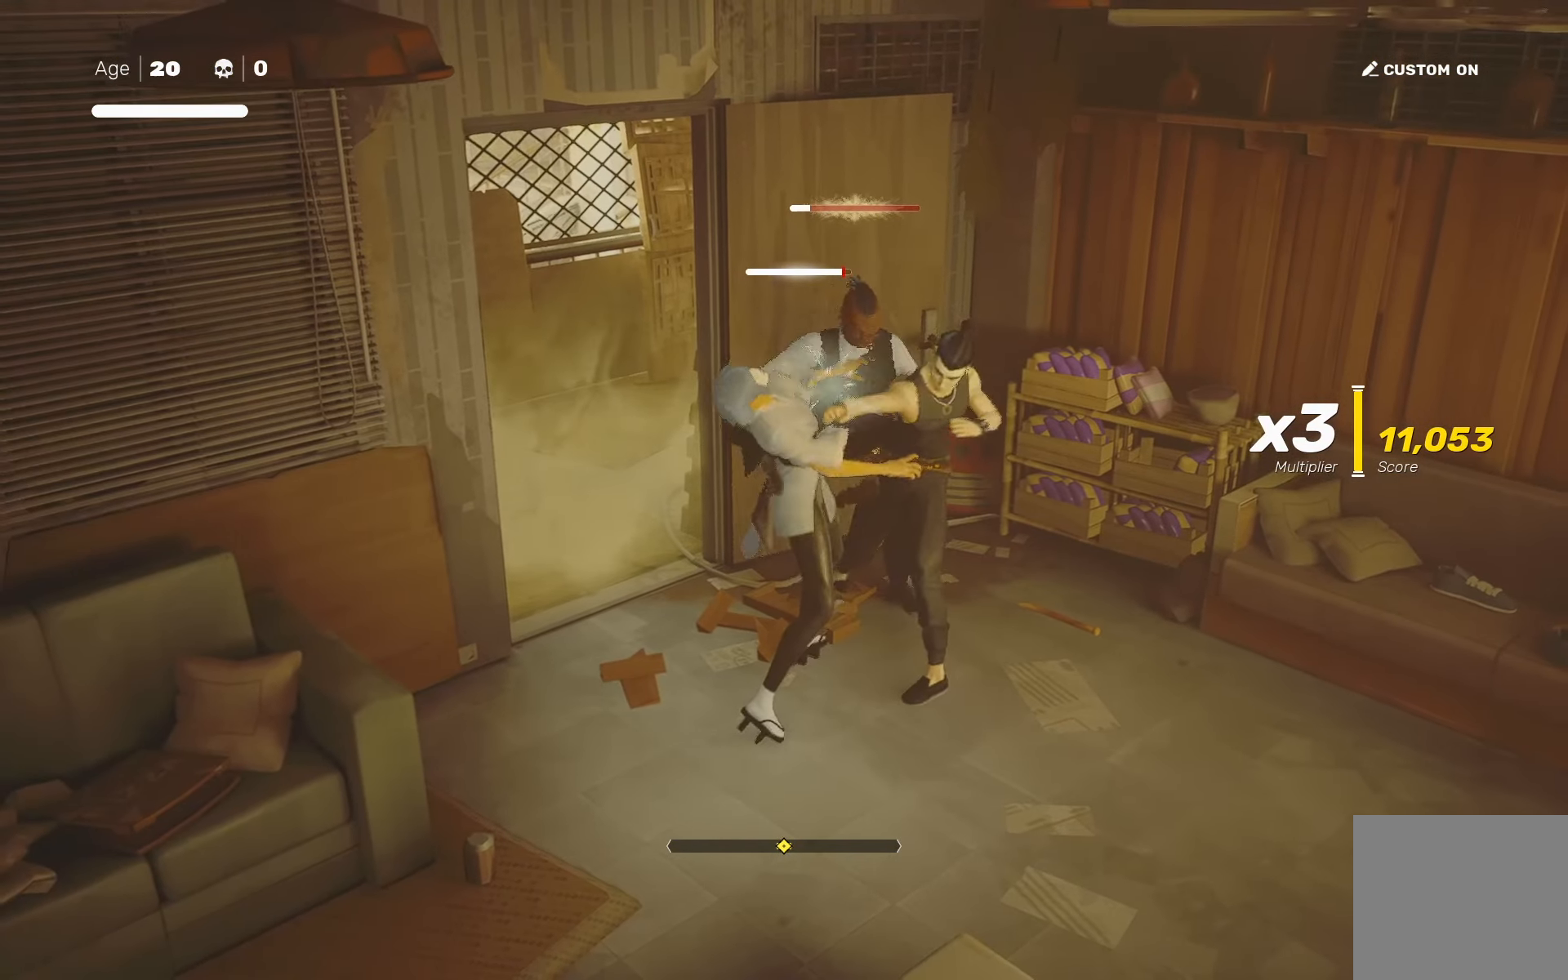
{"dt_ms": 500, "buttons": [], "left_stick": "center", "right_stick": "center", "events": [[284, "L1", "down"], [384, "L1", "up"]]}
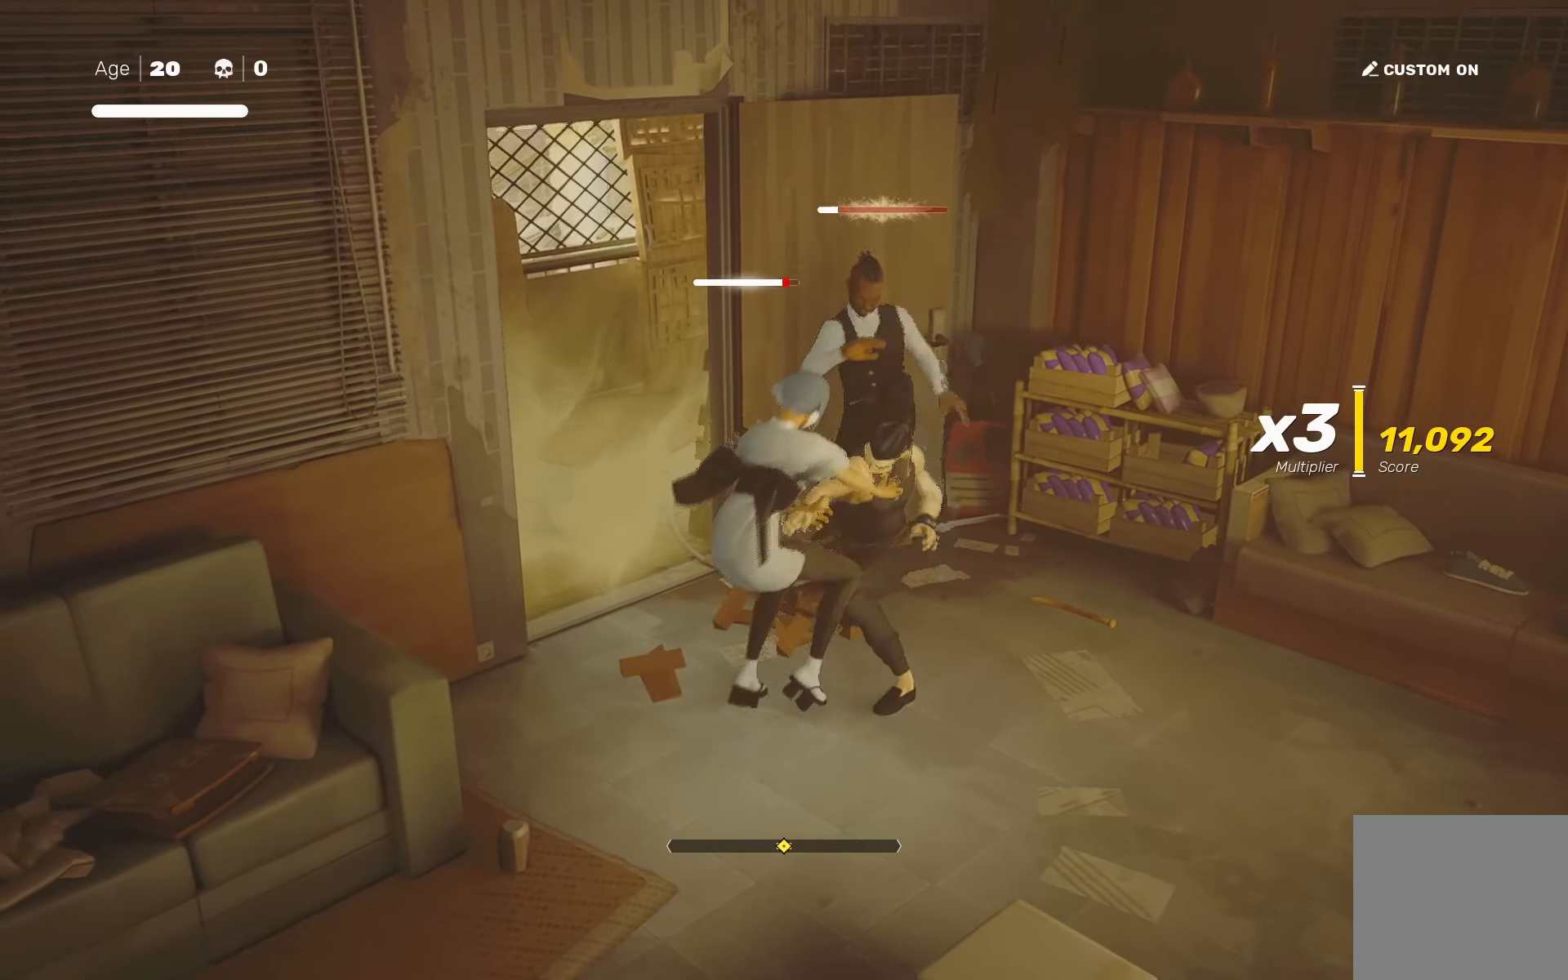
{"dt_ms": 500, "buttons": [], "left_stick": "center", "right_stick": "center", "events": [[250, "L1", "down"], [284, "left_stick", "left"], [367, "left_stick", "center"], [384, "L1", "up"]]}
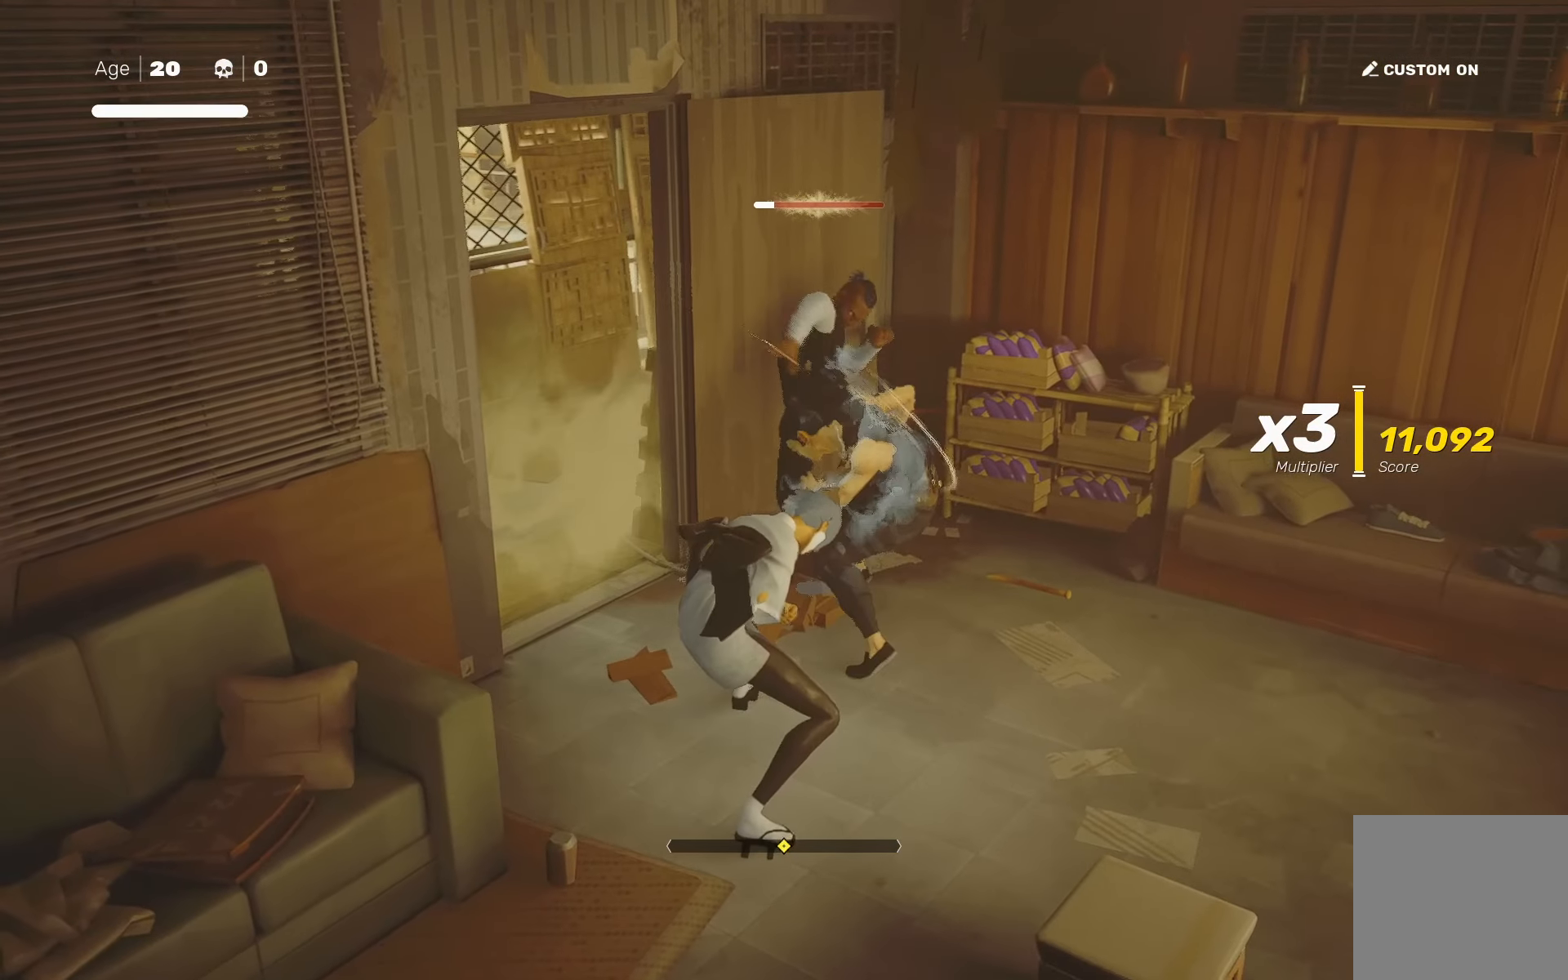
{"dt_ms": 500, "buttons": ["SQUARE"], "left_stick": "down-left", "right_stick": "center", "events": [[17, "SQUARE", "down"], [100, "SQUARE", "up"], [367, "left_stick", "up"], [467, "SQUARE", "down"], [467, "left_stick", "down-left"]]}
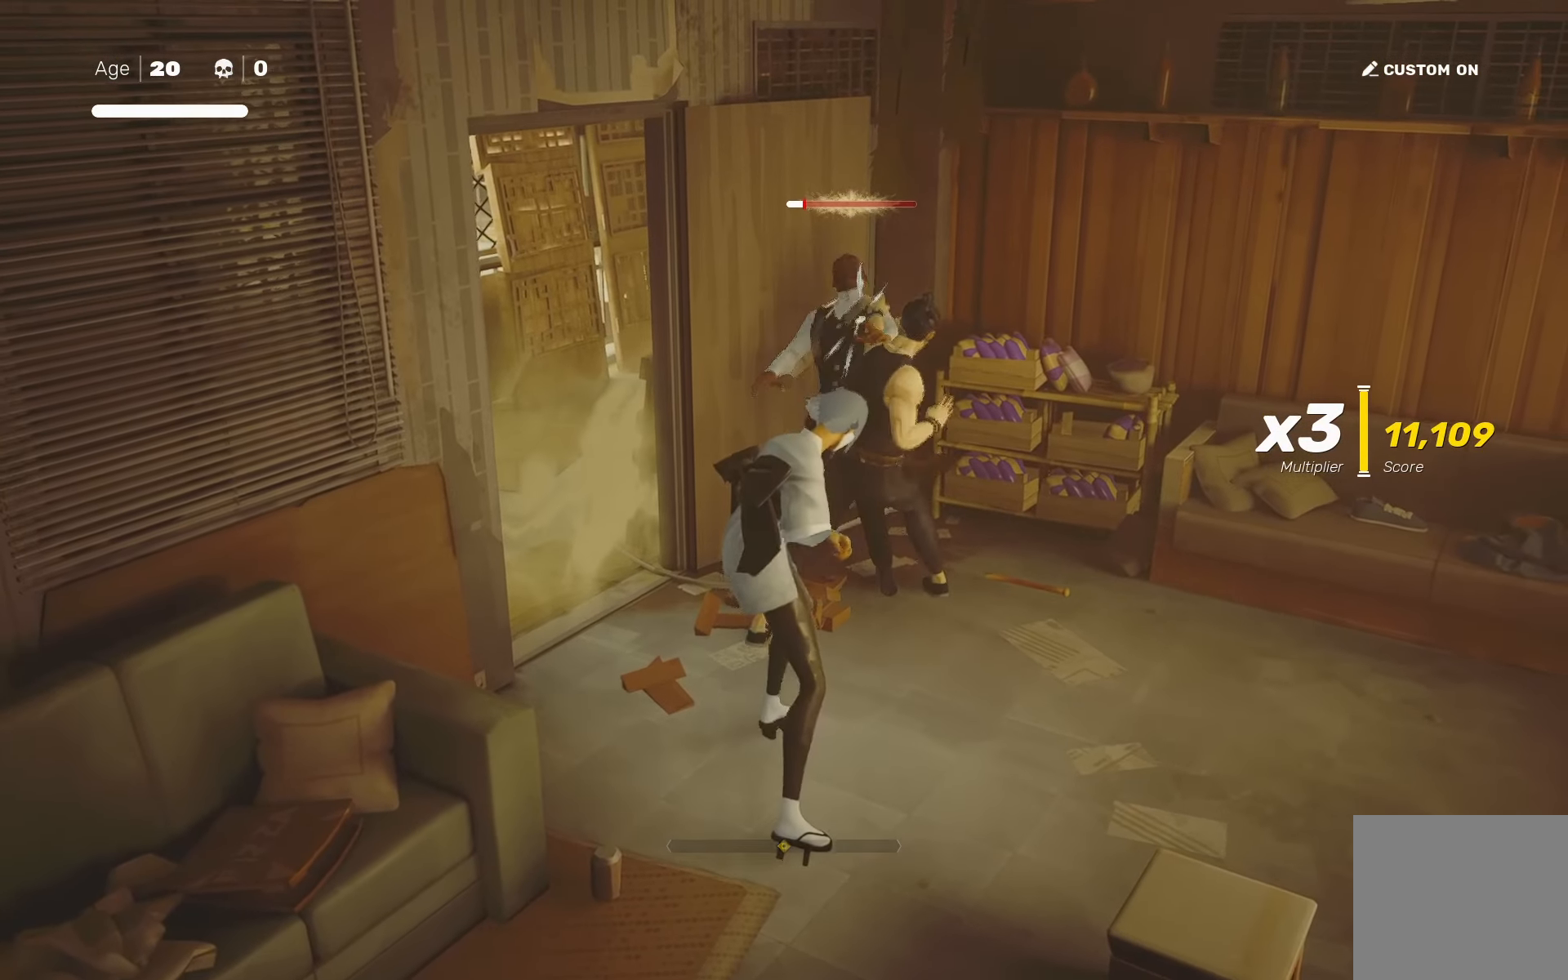
{"dt_ms": 500, "buttons": [], "left_stick": "center", "right_stick": "center", "events": [[50, "SQUARE", "up"], [167, "left_stick", "center"]]}
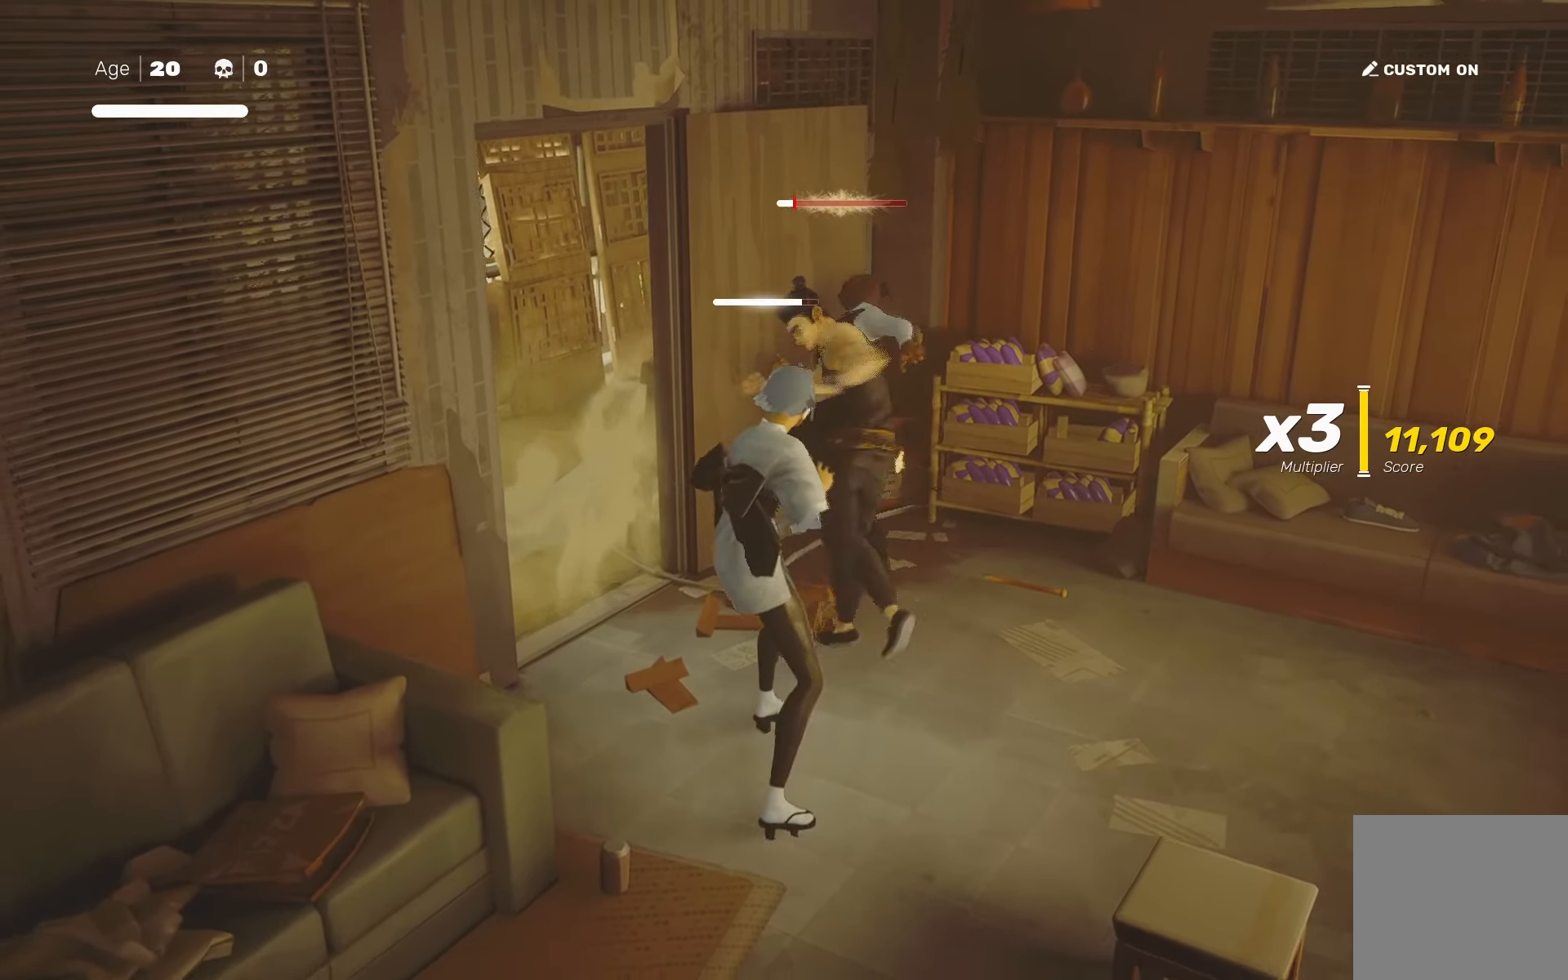
{"dt_ms": 500, "buttons": [], "left_stick": "center", "right_stick": "center", "events": [[250, "left_stick", "down"], [333, "left_stick", "up-right"], [366, "SQUARE", "down"], [400, "left_stick", "center"], [433, "SQUARE", "up"]]}
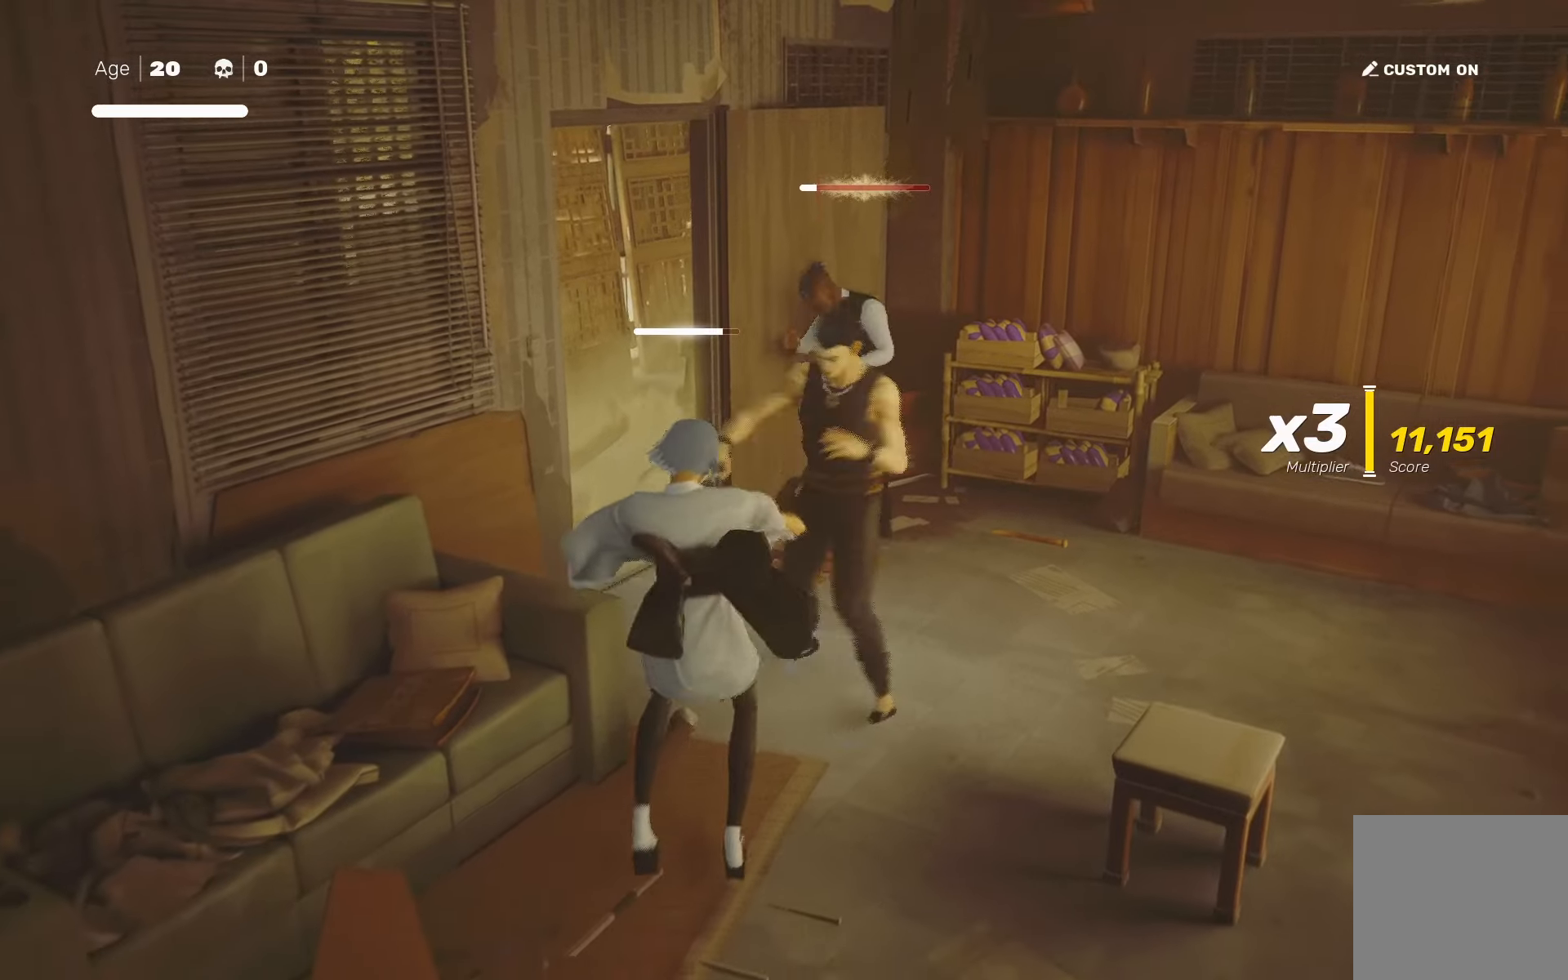
{"dt_ms": 500, "buttons": ["R2"], "left_stick": "up-right", "right_stick": "center", "events": [[383, "left_stick", "up-right"], [416, "R2", "down"]]}
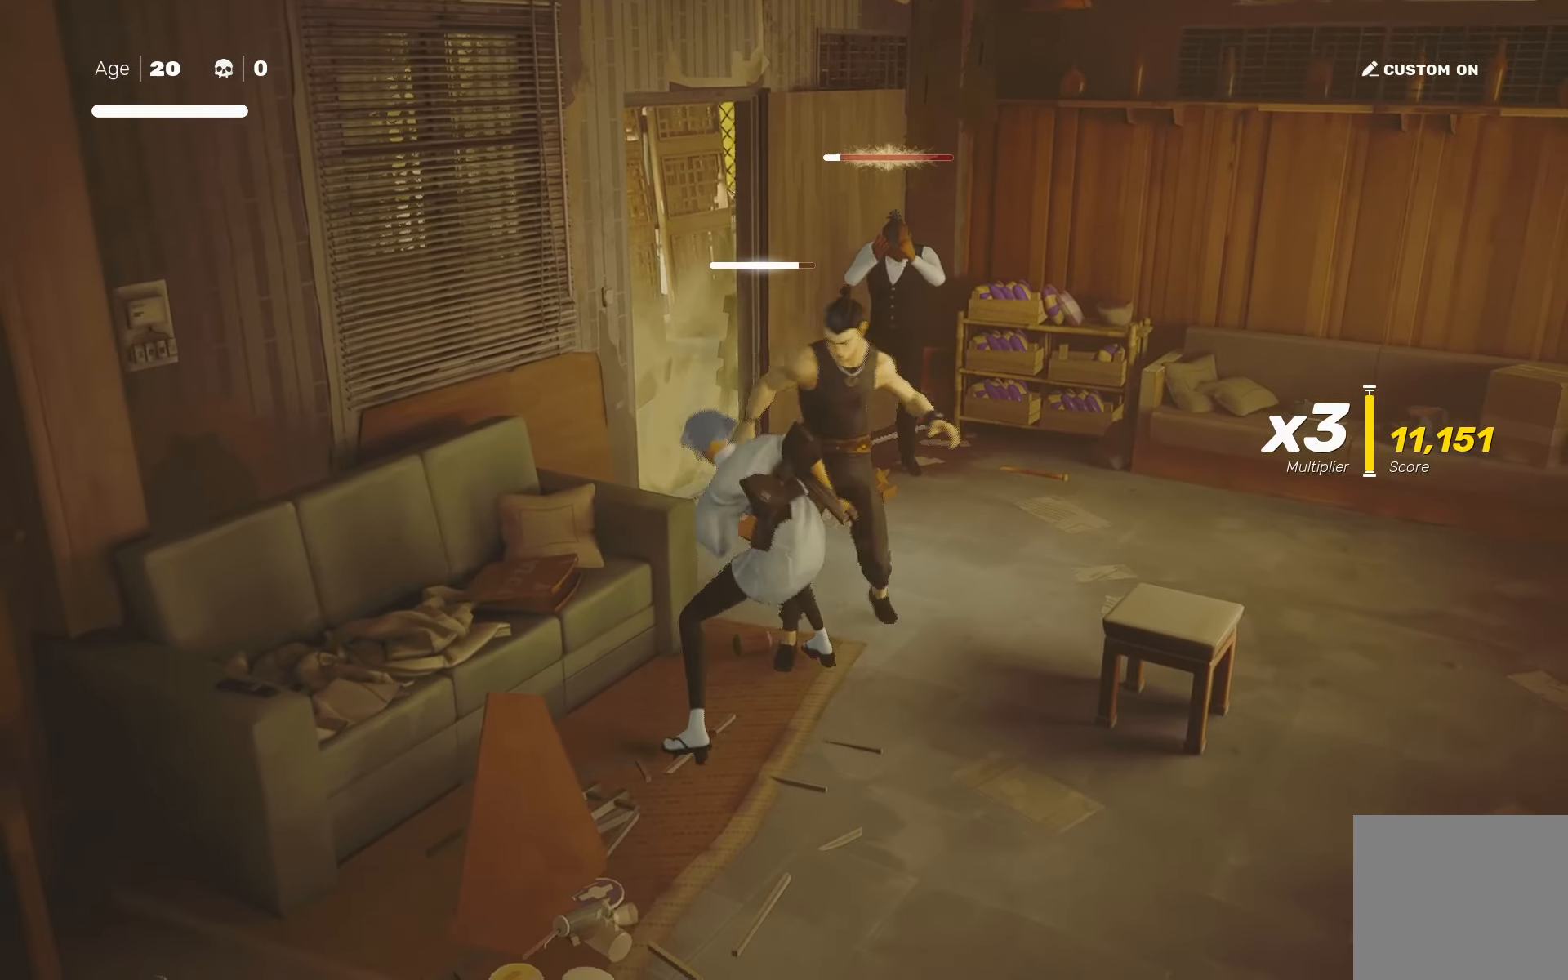
{"dt_ms": 500, "buttons": ["L1"], "left_stick": "center", "right_stick": "center", "events": [[33, "R2", "up"], [33, "left_stick", "center"], [83, "left_stick", "down"], [183, "left_stick", "up-right"], [233, "SQUARE", "down"], [233, "left_stick", "center"], [266, "SQUARE", "up"], [466, "L1", "down"]]}
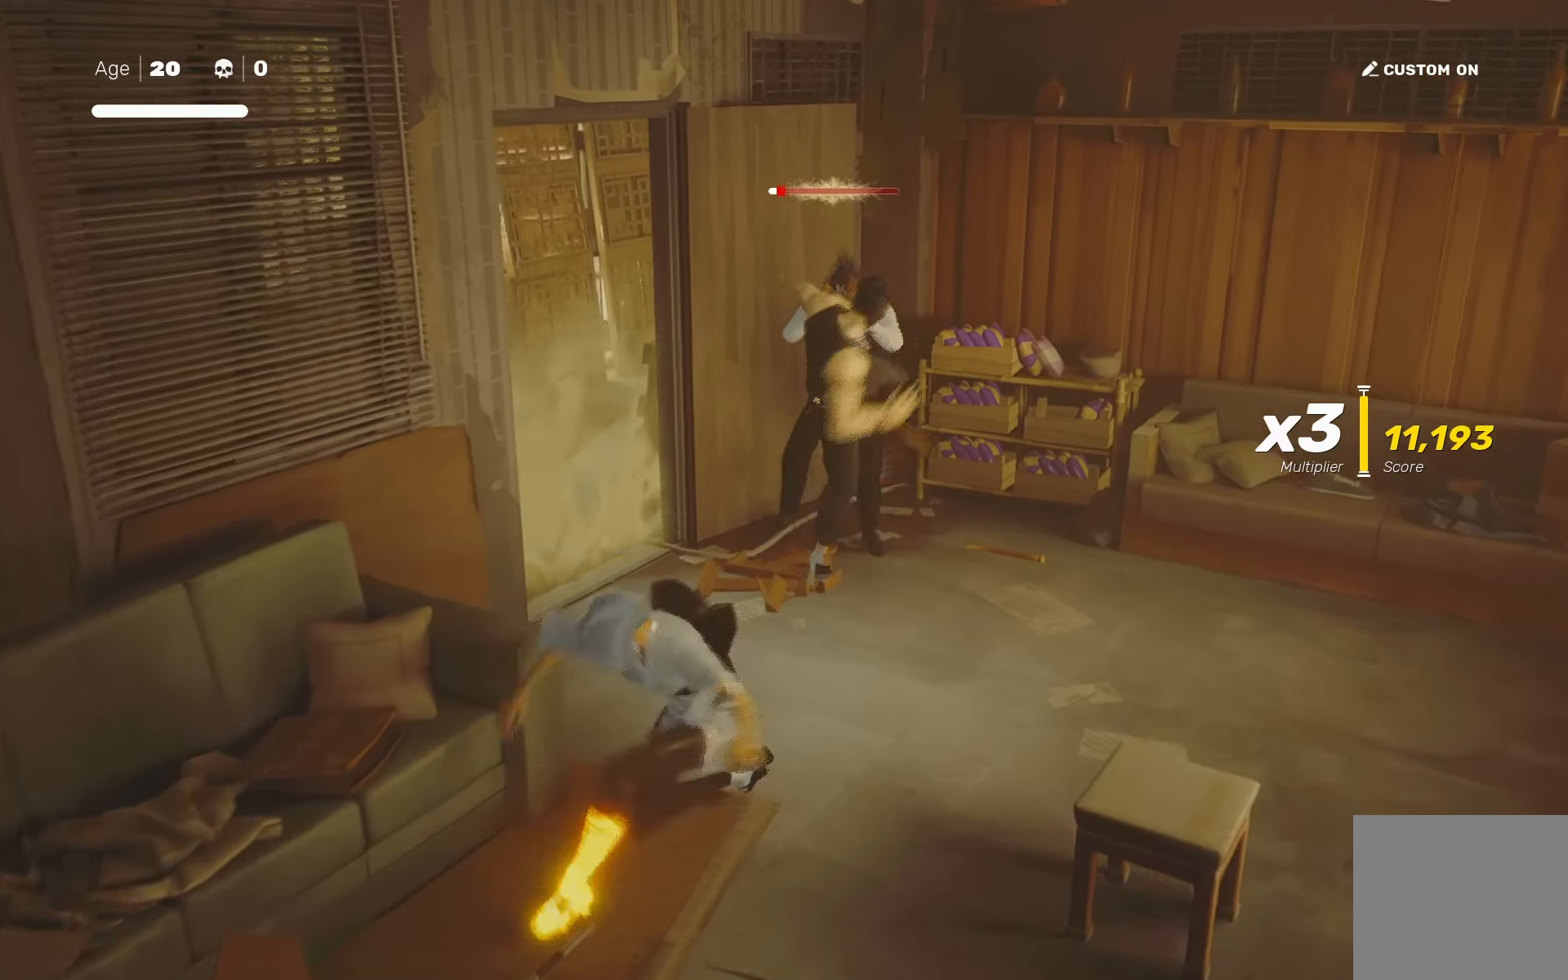
{"dt_ms": 500, "buttons": [], "left_stick": "center", "right_stick": "center", "events": [[50, "L1", "up"]]}
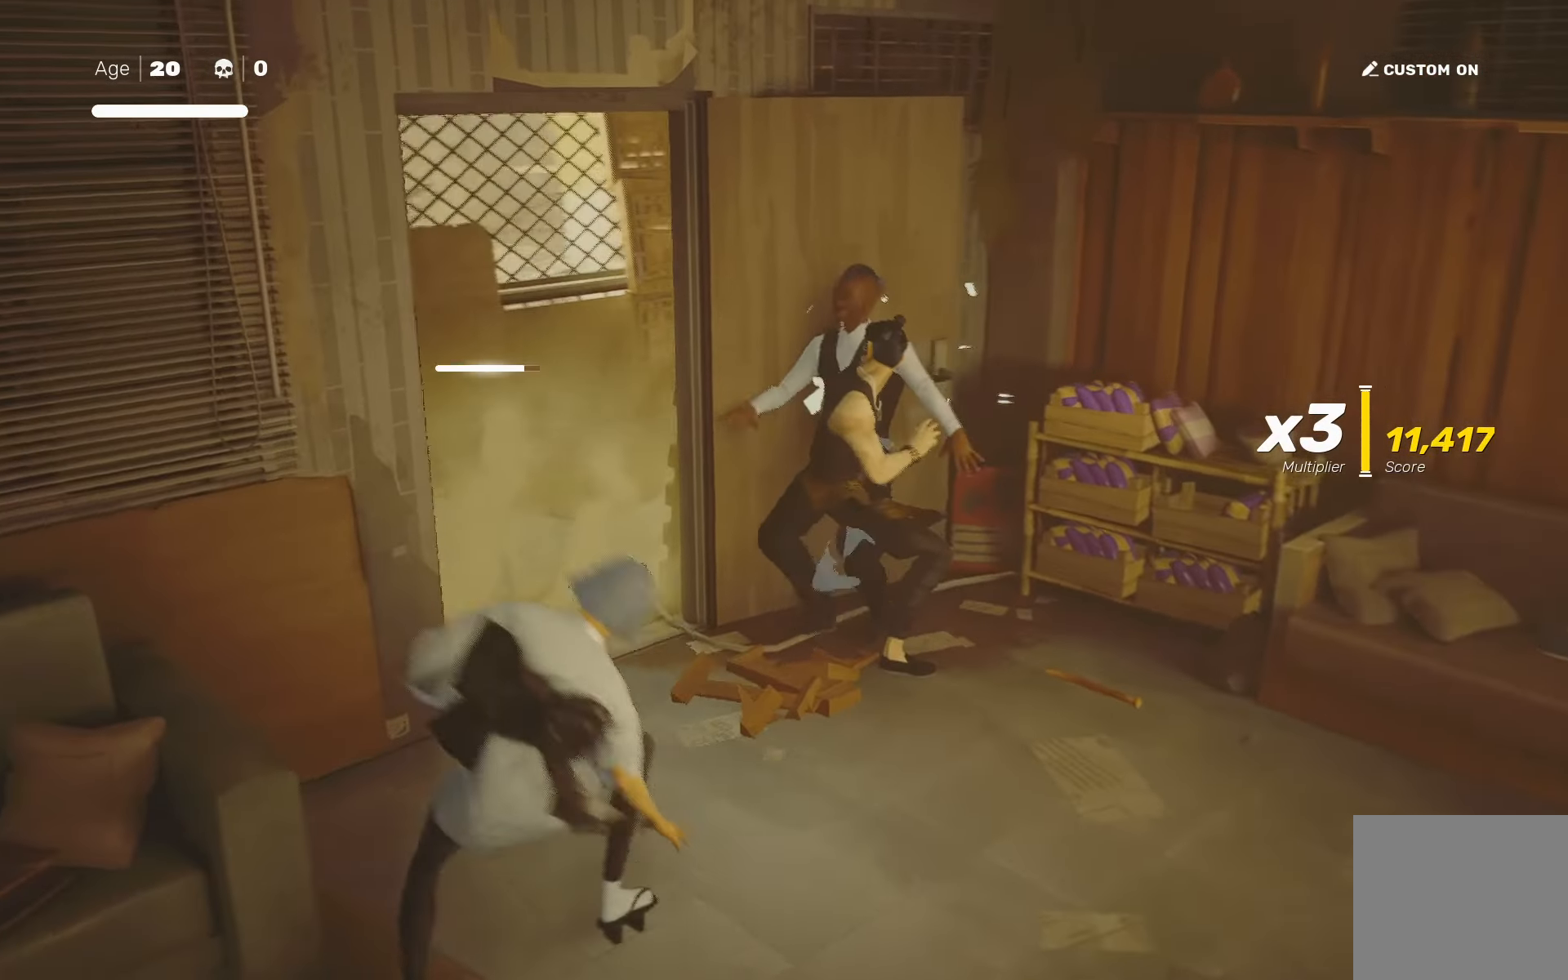
{"dt_ms": 500, "buttons": [], "left_stick": "center", "right_stick": "center", "events": [[33, "left_stick", "up-left"], [83, "left_stick", "down-left"], [150, "SQUARE", "down"], [233, "SQUARE", "up"], [233, "left_stick", "center"]]}
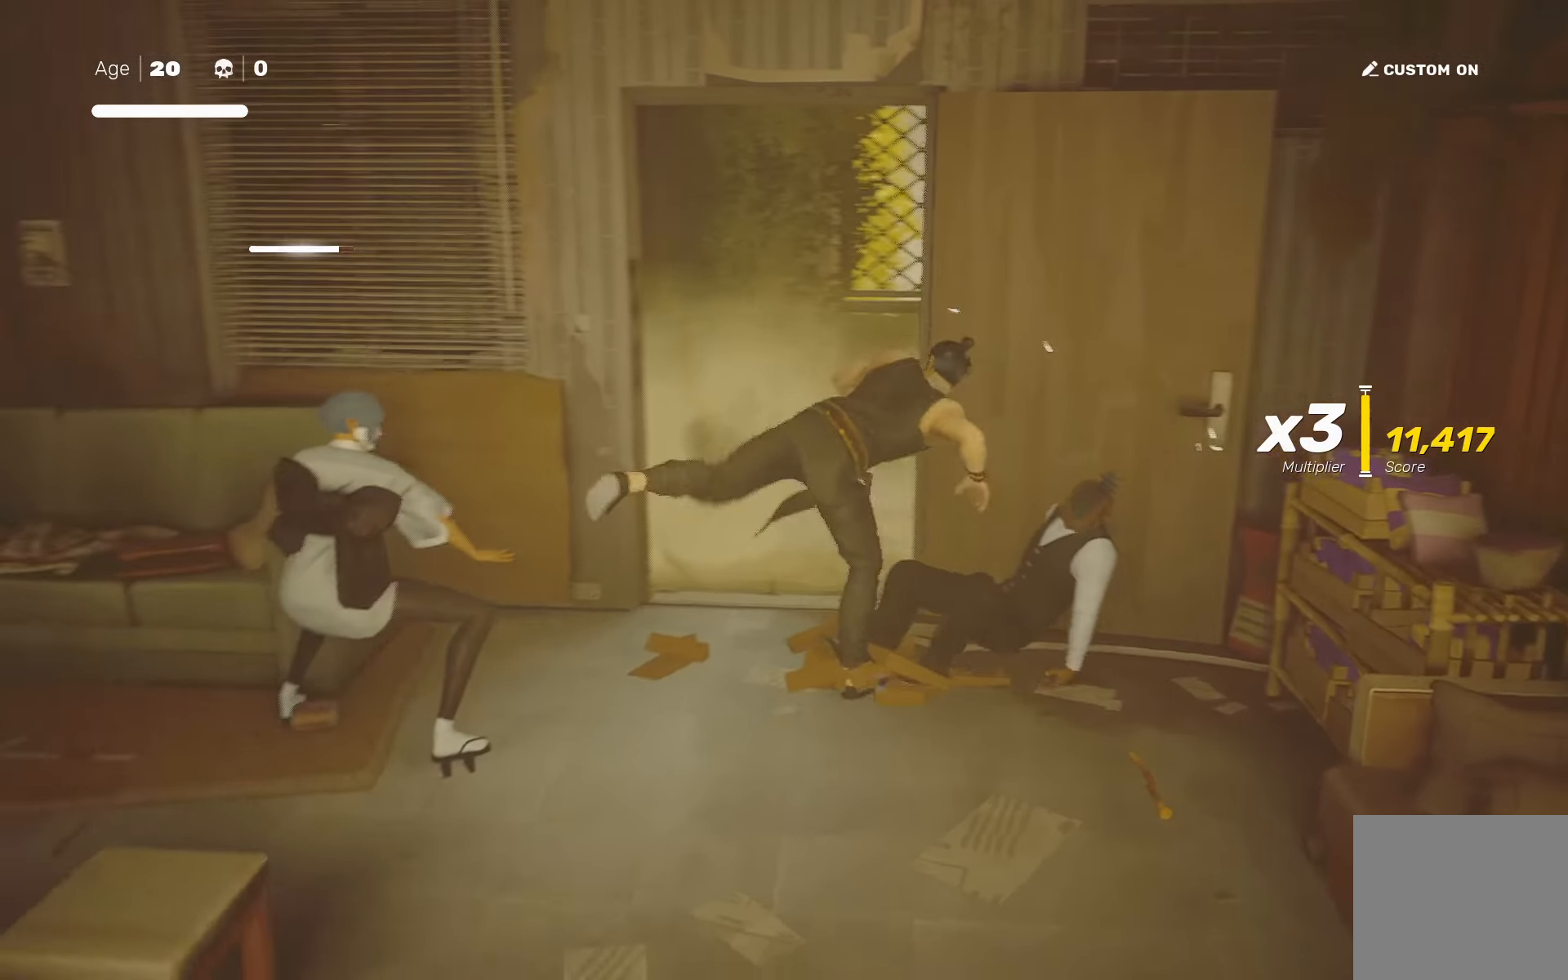
{"dt_ms": 500, "buttons": [], "left_stick": "center", "right_stick": "center", "events": [[316, "TRIANGLE", "down"], [383, "TRIANGLE", "up"]]}
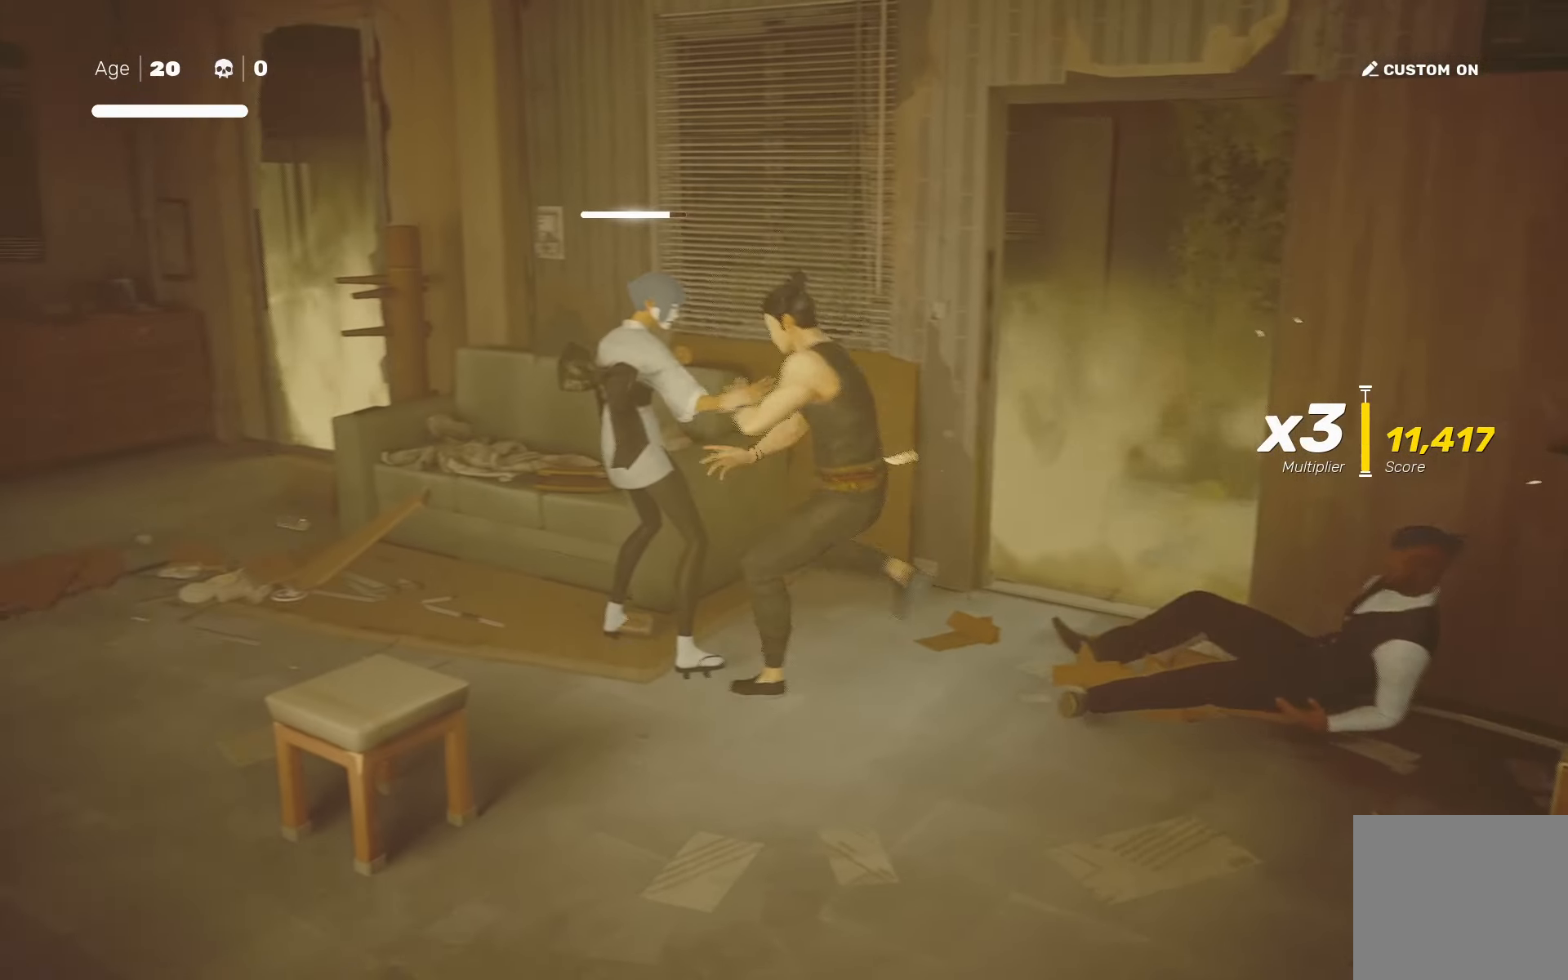
{"dt_ms": 500, "buttons": ["SQUARE"], "left_stick": "left", "right_stick": "center", "events": [[83, "SQUARE", "down"], [150, "SQUARE", "up"], [266, "left_stick", "left"], [350, "left_stick", "center"], [433, "left_stick", "left"], [466, "SQUARE", "down"]]}
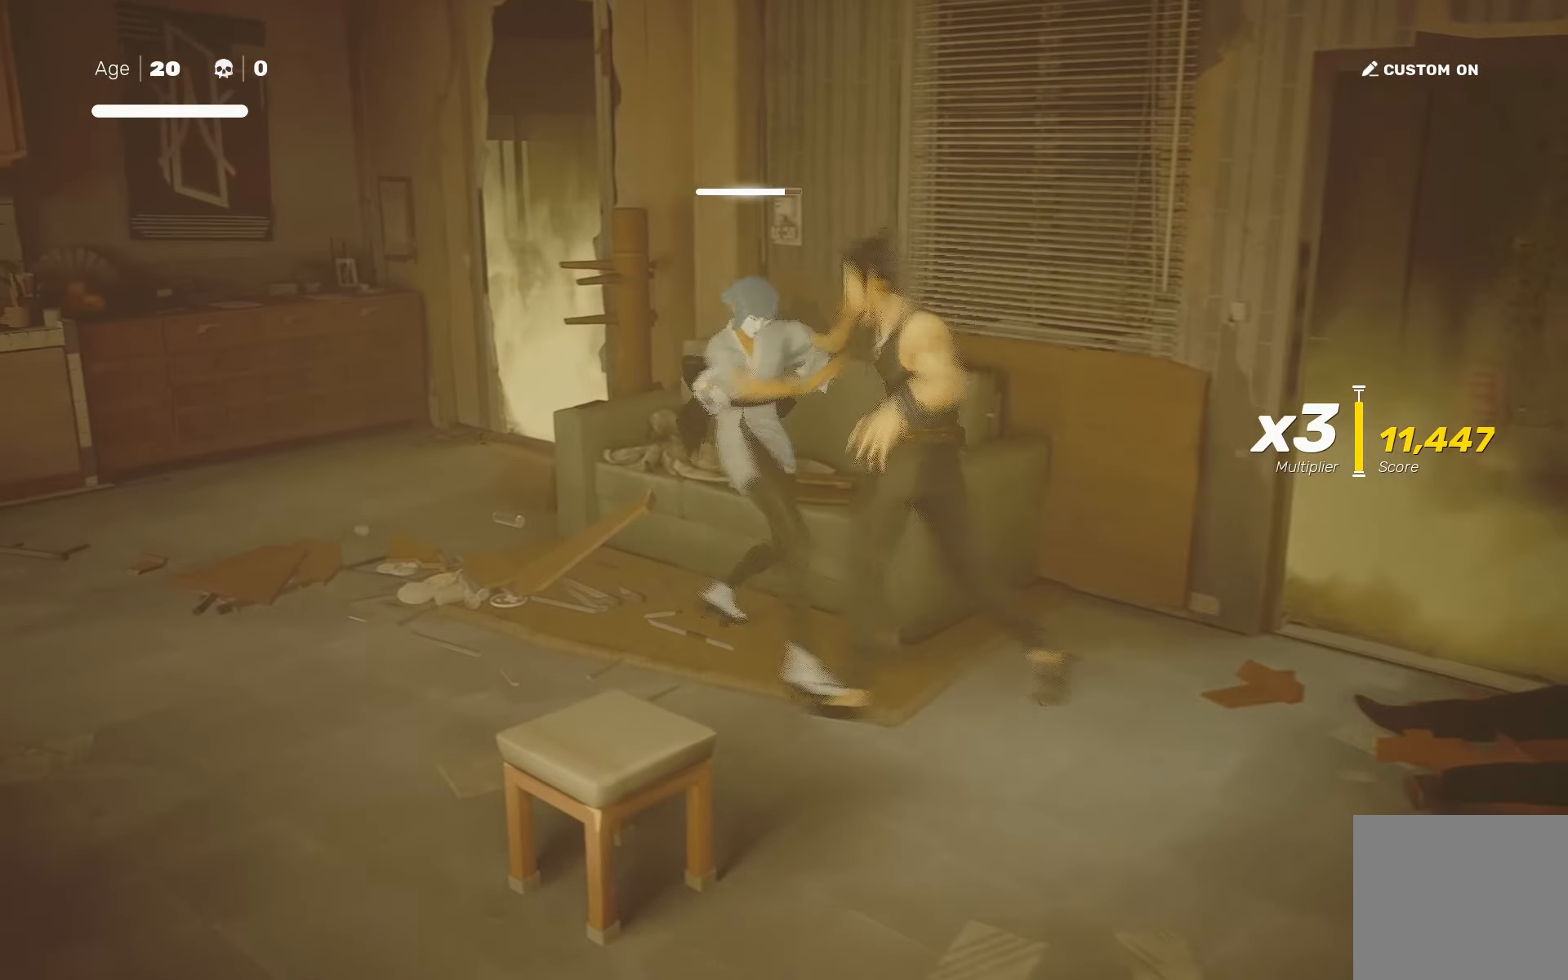
{"dt_ms": 500, "buttons": [], "left_stick": "center", "right_stick": "center", "events": [[16, "left_stick", "center"], [33, "SQUARE", "up"]]}
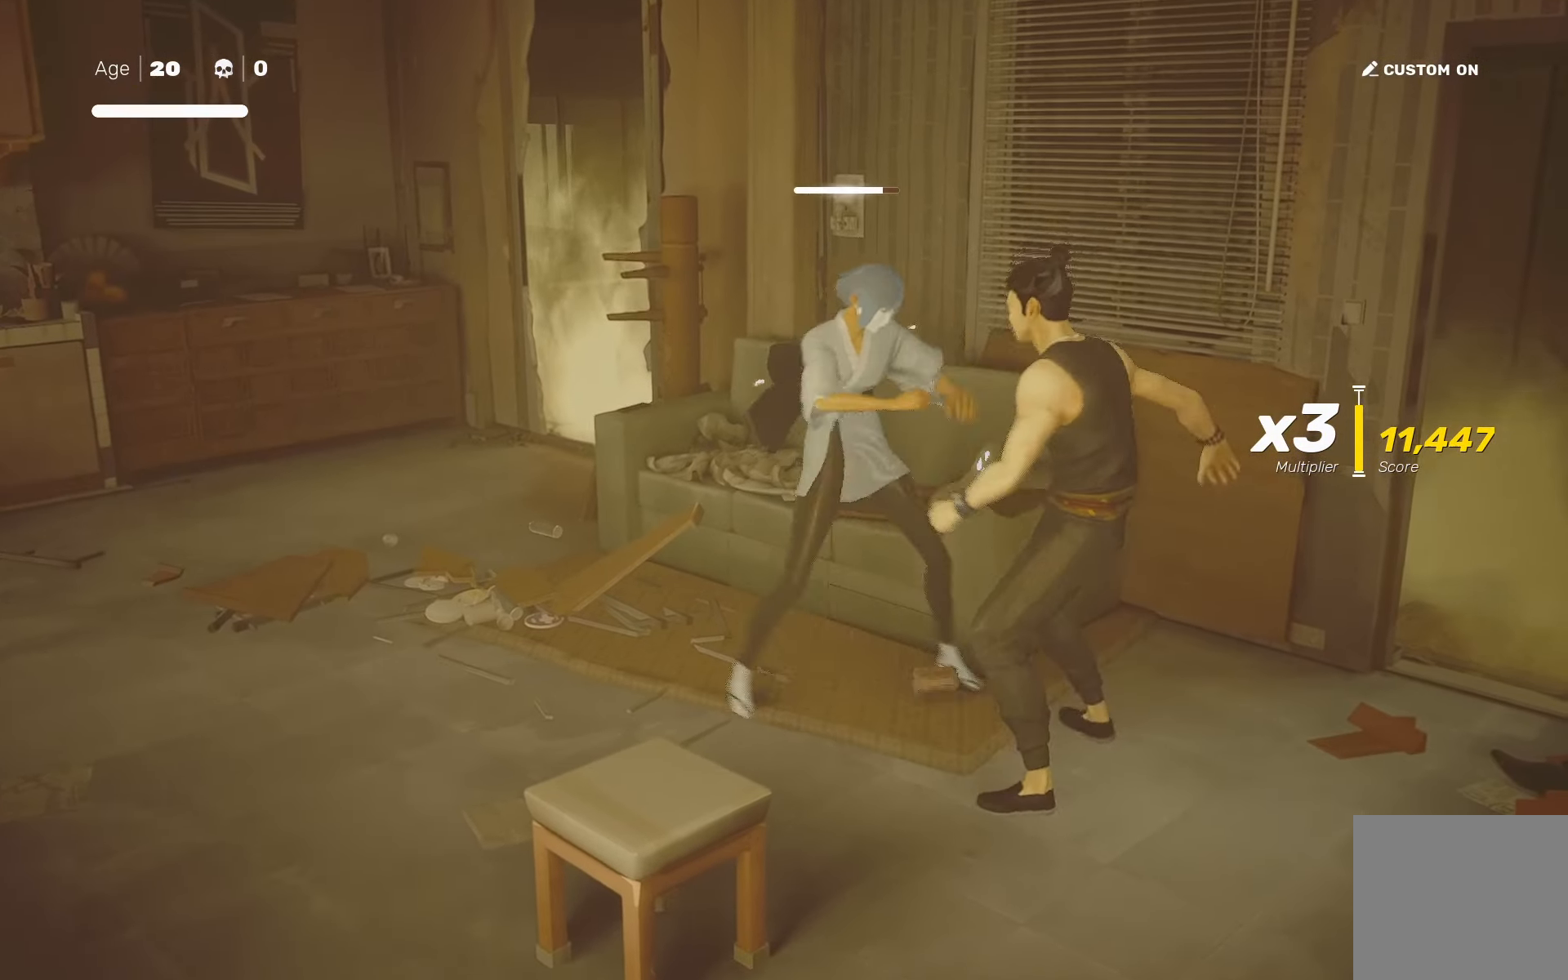
{"dt_ms": 500, "buttons": [], "left_stick": "center", "right_stick": "center", "events": [[233, "L1", "down"], [333, "L1", "up"]]}
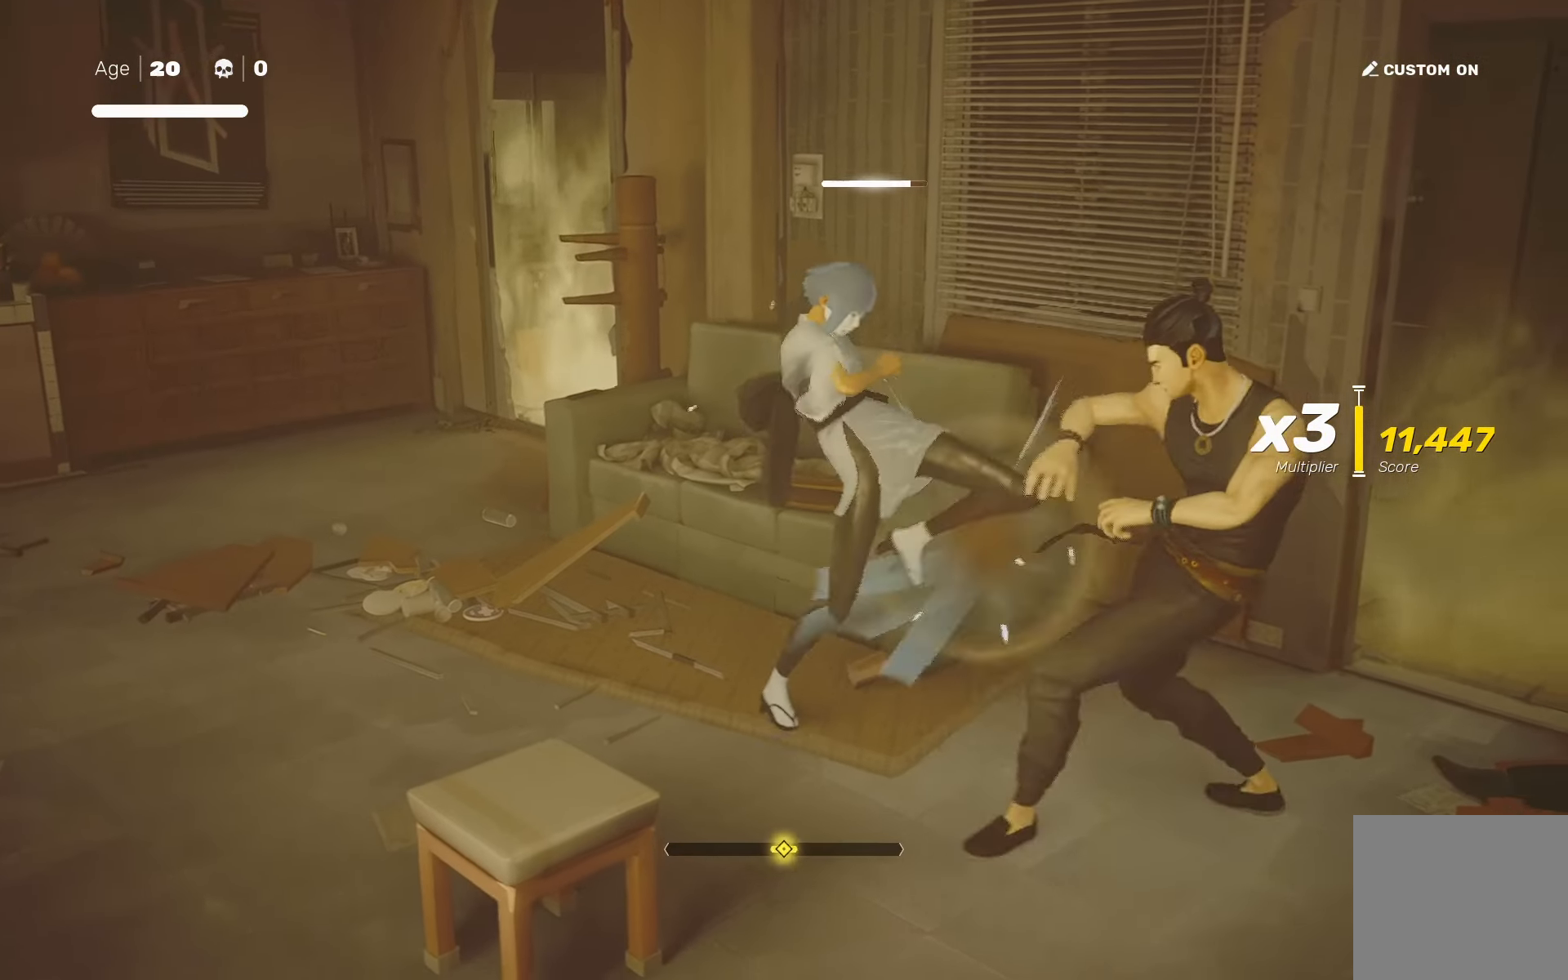
{"dt_ms": 500, "buttons": [], "left_stick": "center", "right_stick": "center", "events": [[266, "L1", "down"], [366, "L1", "up"]]}